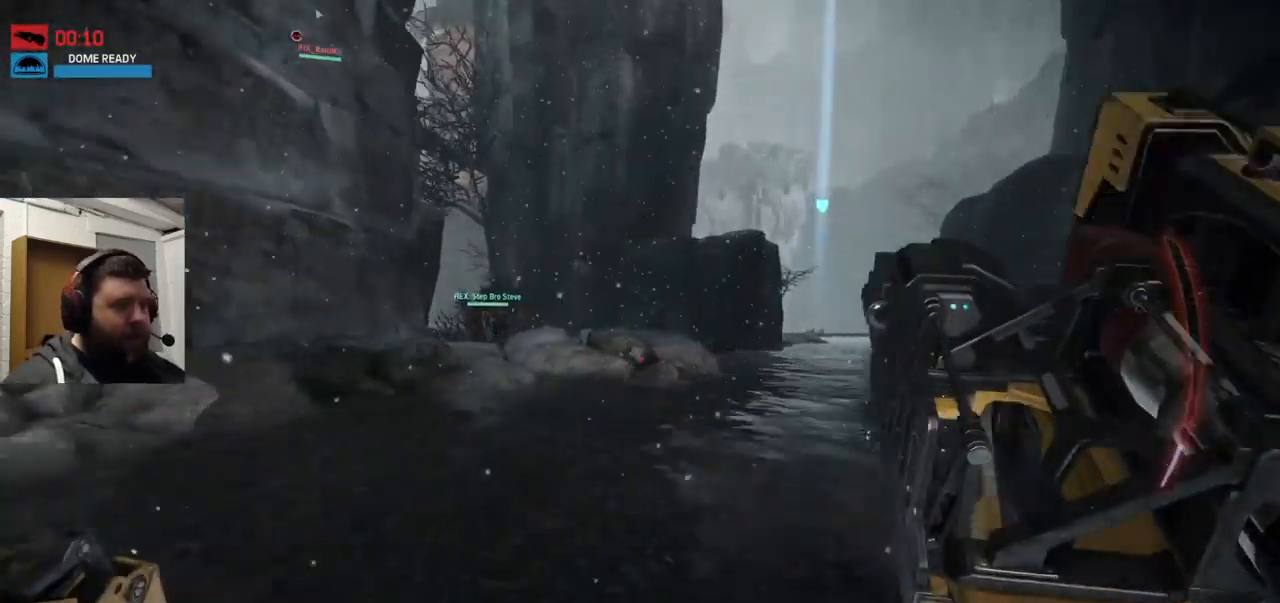
Gameplay with a controller (PlayStation layout); each line is a JSON object with the inputs held at the frame after it. "events" lists button and stick changes between this image and that frame as [ms after this image, input, new state], when the widget could be followed in between.
{"buttons": [], "left_stick": "up", "right_stick": "center", "events": [[267, "right_stick", "left"], [433, "right_stick", "center"]]}
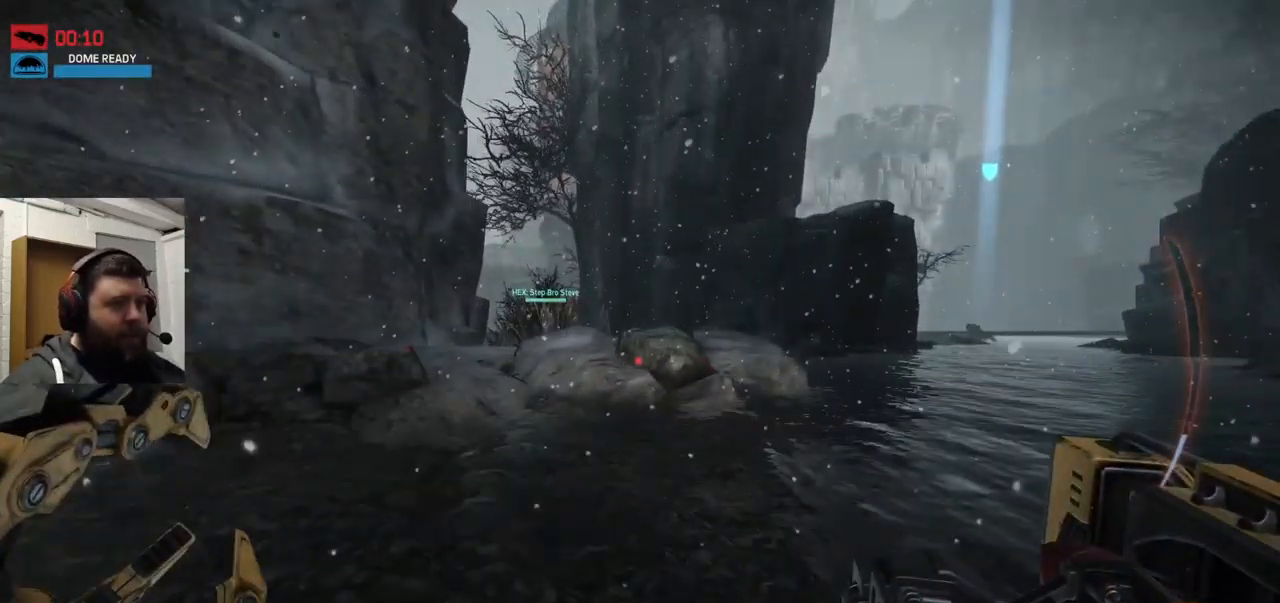
{"buttons": [], "left_stick": "up", "right_stick": "center", "events": [[167, "CROSS", "down"], [267, "CROSS", "up"], [333, "CROSS", "down"], [434, "CROSS", "up"]]}
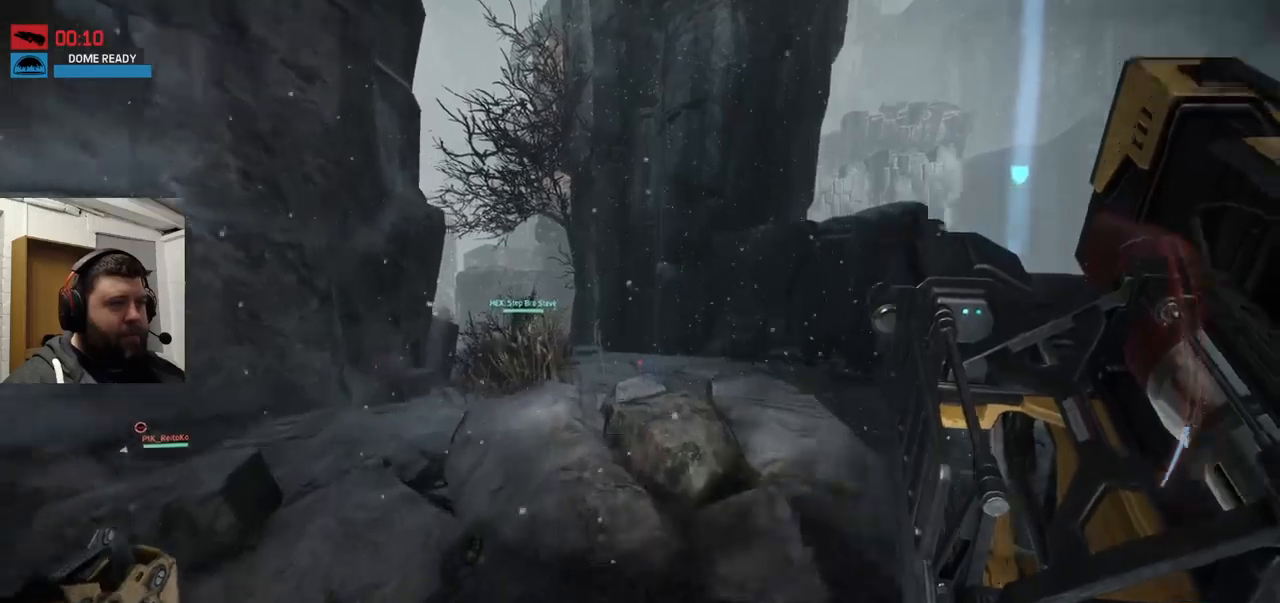
{"buttons": [], "left_stick": "up", "right_stick": "center", "events": [[34, "CROSS", "down"], [100, "CROSS", "up"], [350, "right_stick", "left"], [450, "right_stick", "center"]]}
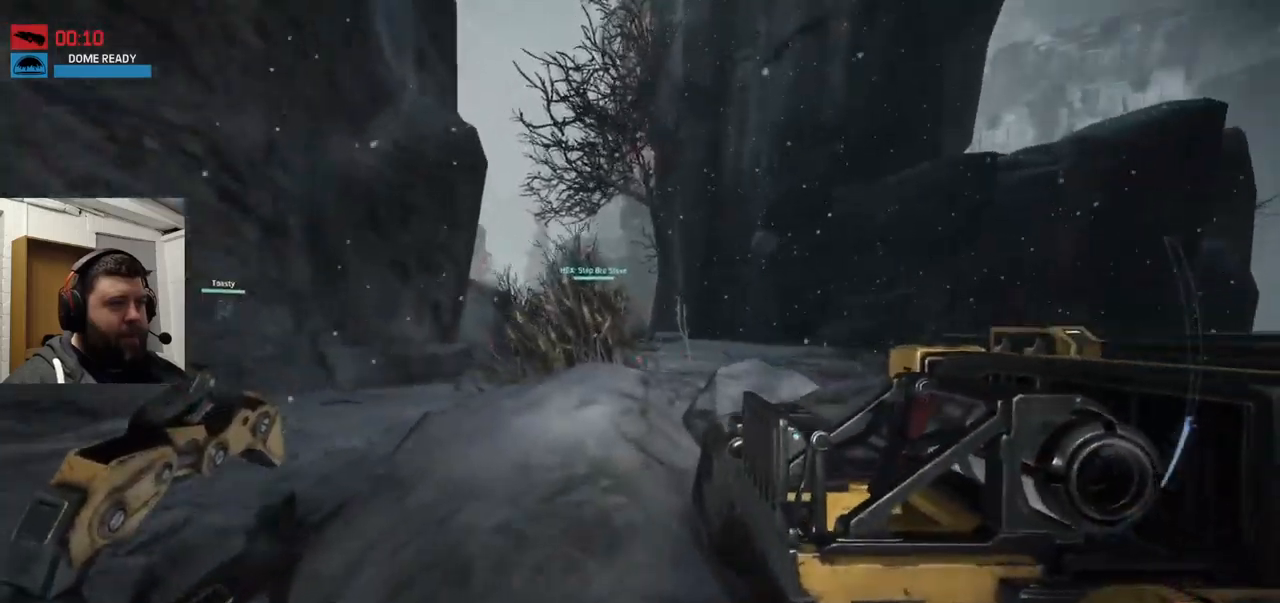
{"buttons": [], "left_stick": "up", "right_stick": "center", "events": []}
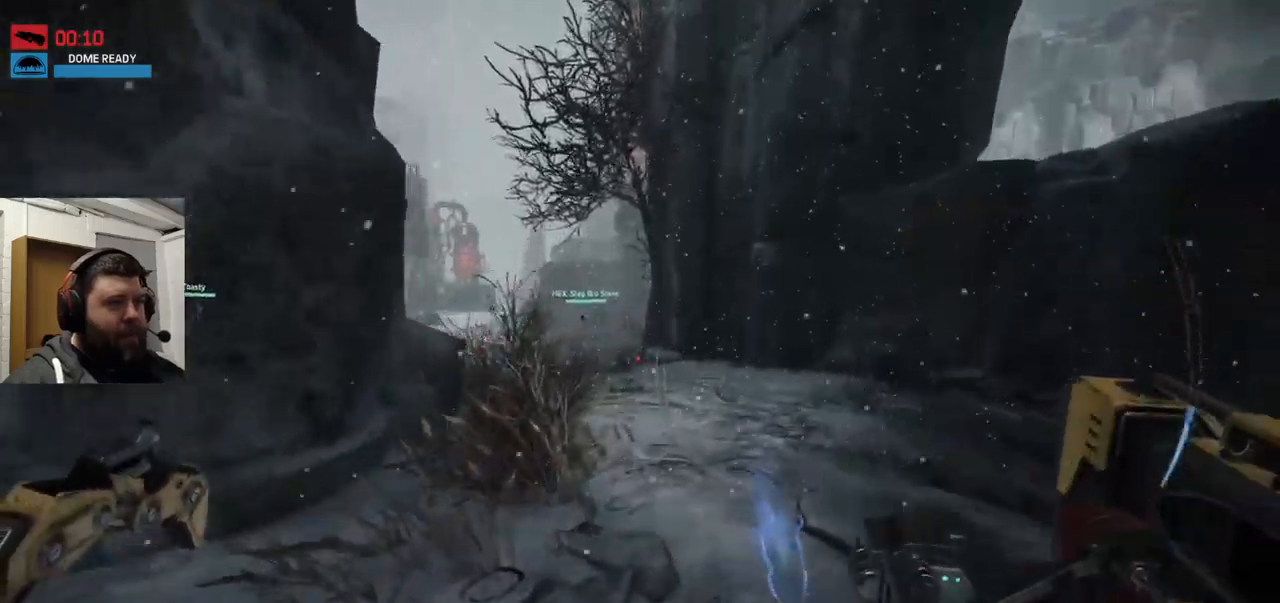
{"buttons": [], "left_stick": "up", "right_stick": "center", "events": [[50, "right_stick", "left"], [167, "right_stick", "center"]]}
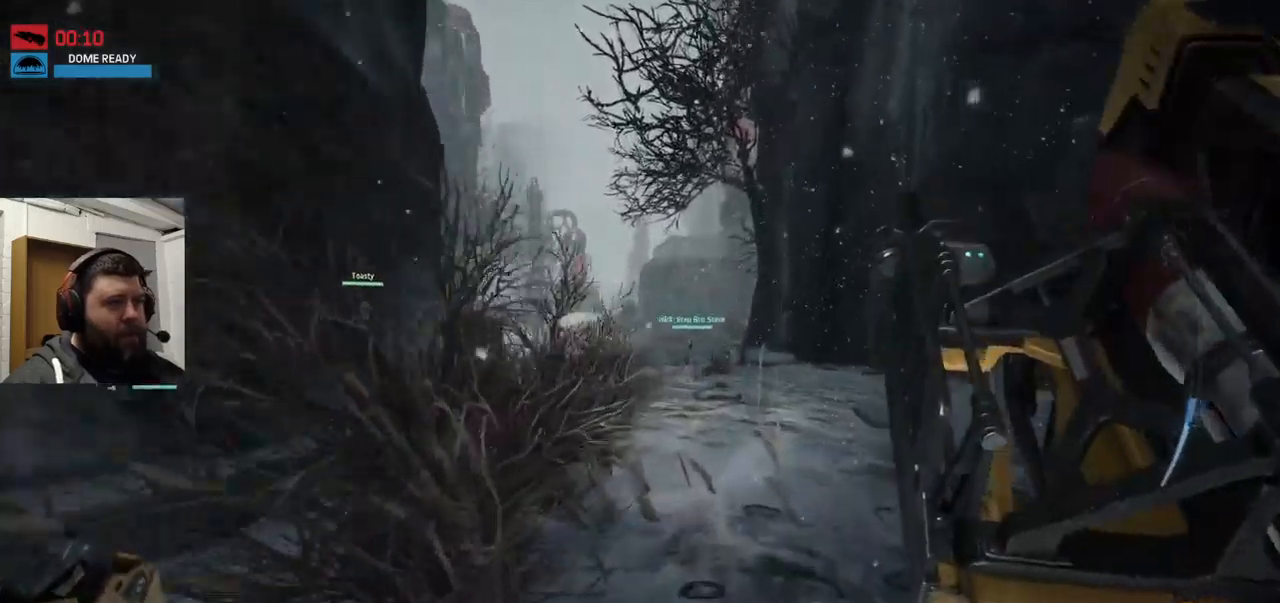
{"buttons": [], "left_stick": "up", "right_stick": "center", "events": [[134, "right_stick", "left"], [267, "right_stick", "center"]]}
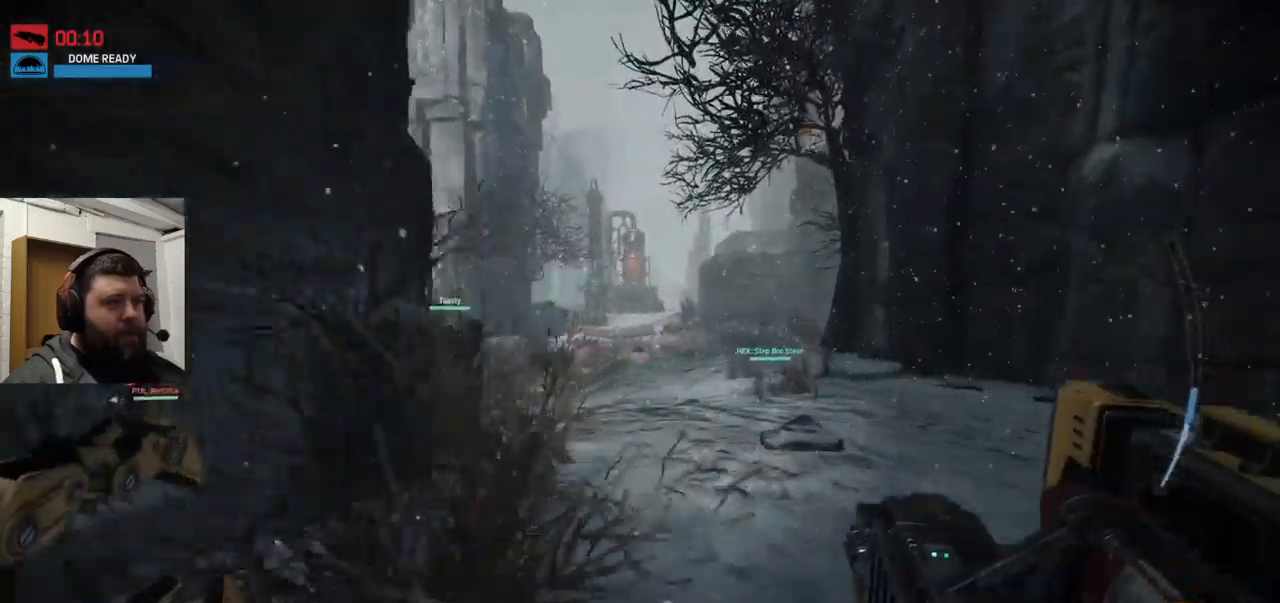
{"buttons": [], "left_stick": "up", "right_stick": "center", "events": []}
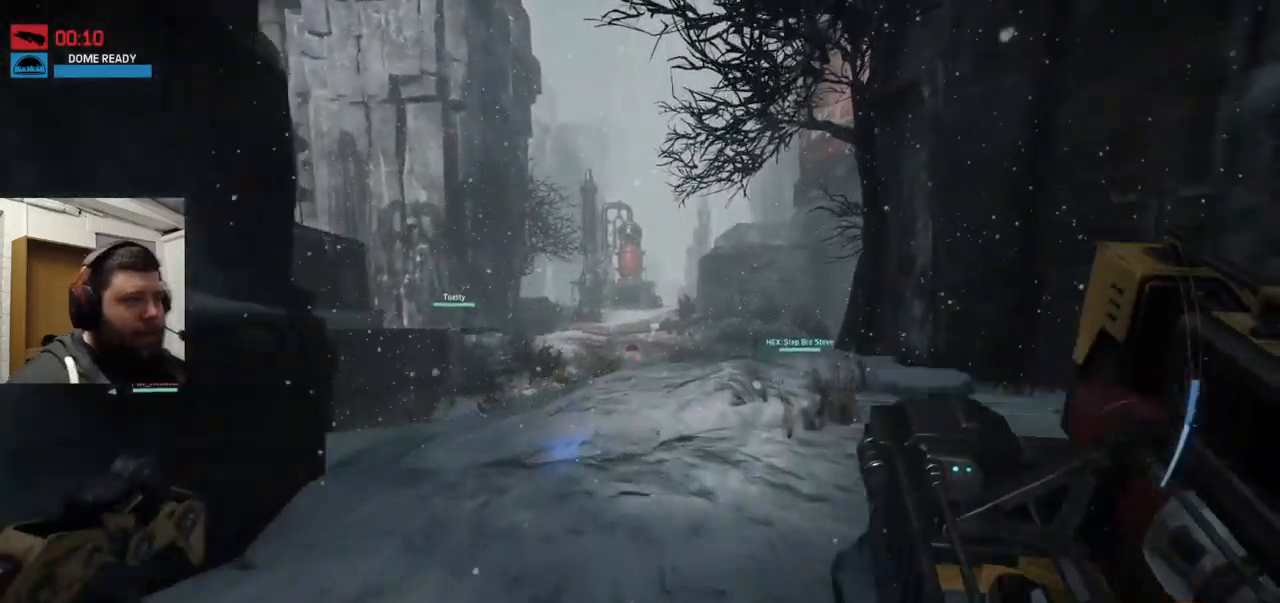
{"buttons": [], "left_stick": "up", "right_stick": "center", "events": []}
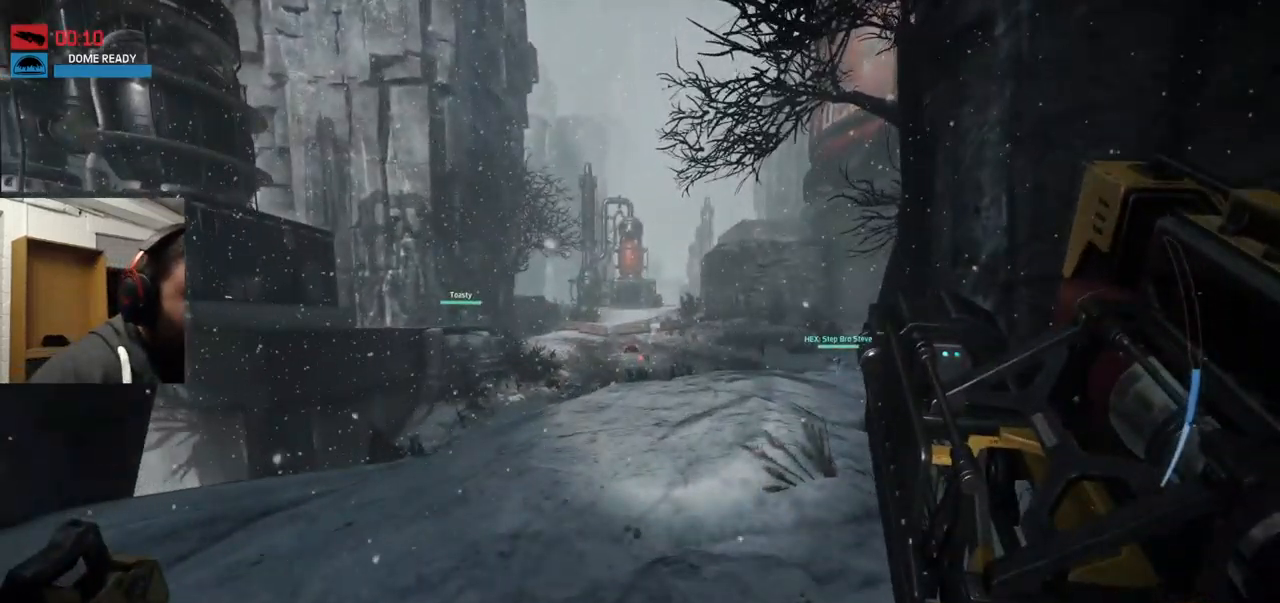
{"buttons": [], "left_stick": "up", "right_stick": "center", "events": []}
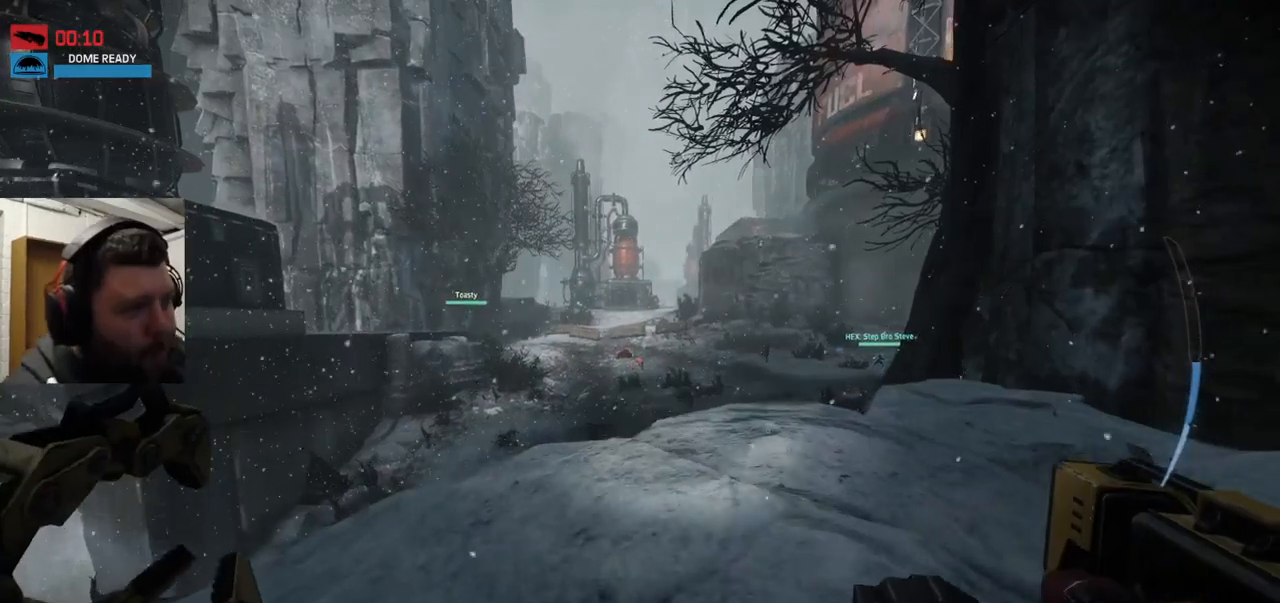
{"buttons": [], "left_stick": "up", "right_stick": "center", "events": []}
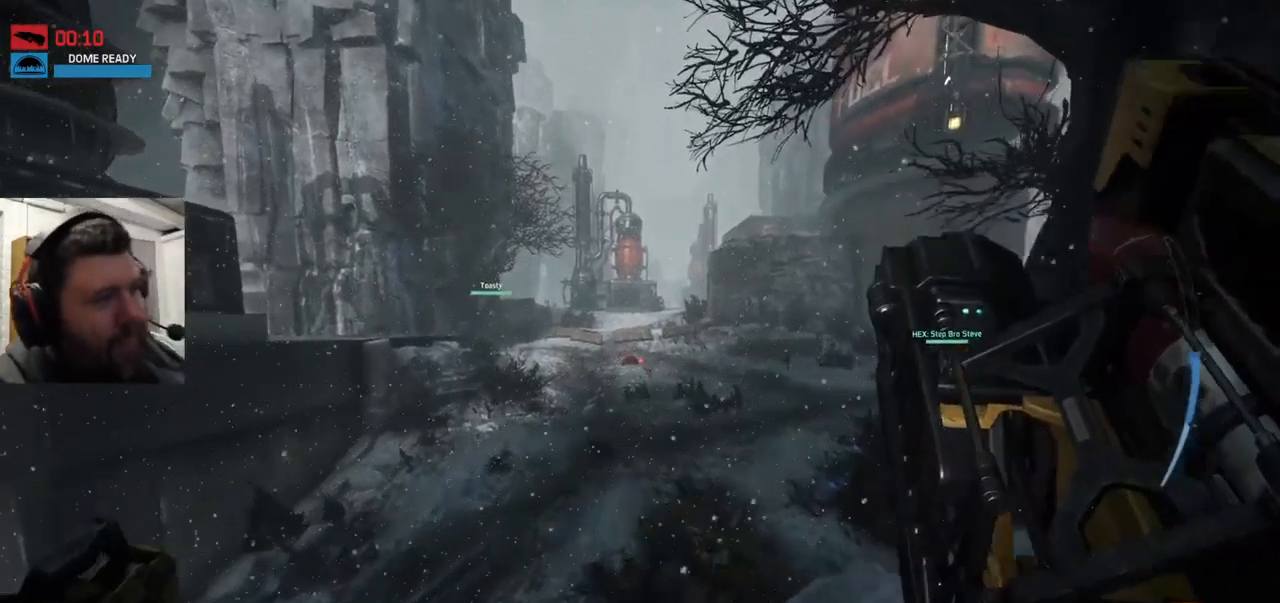
{"buttons": [], "left_stick": "up", "right_stick": "center", "events": [[34, "CROSS", "down"], [117, "CROSS", "up"], [217, "CROSS", "down"], [284, "CROSS", "up"], [350, "CROSS", "down"], [484, "CROSS", "up"]]}
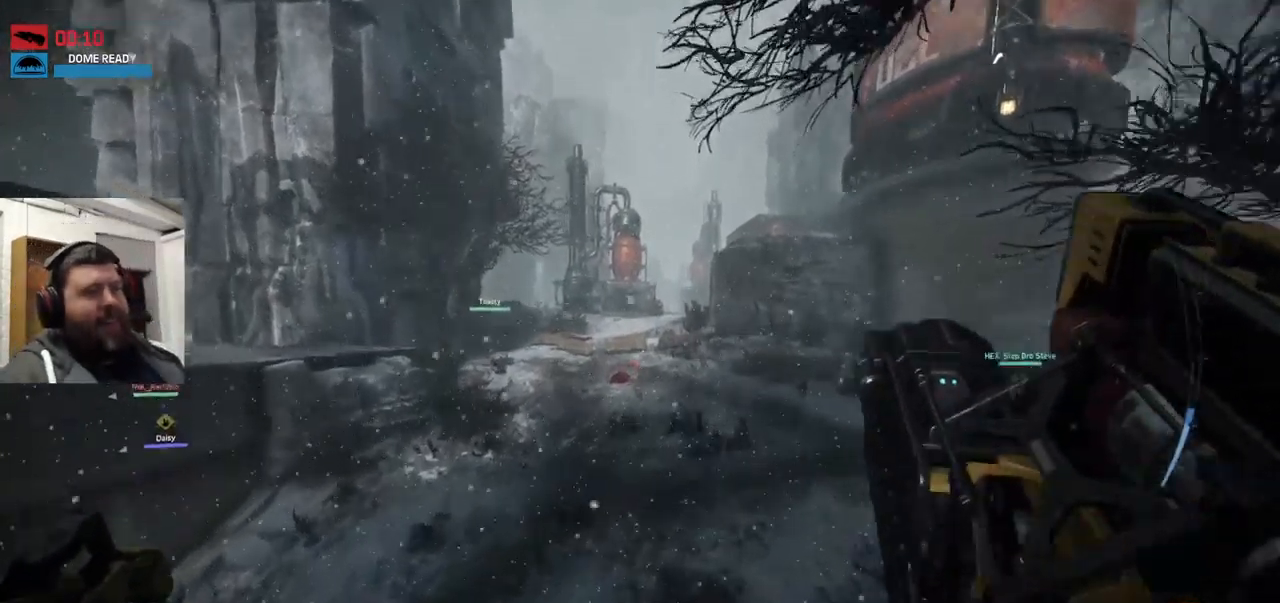
{"buttons": [], "left_stick": "up", "right_stick": "center", "events": [[284, "right_stick", "right"], [483, "right_stick", "center"]]}
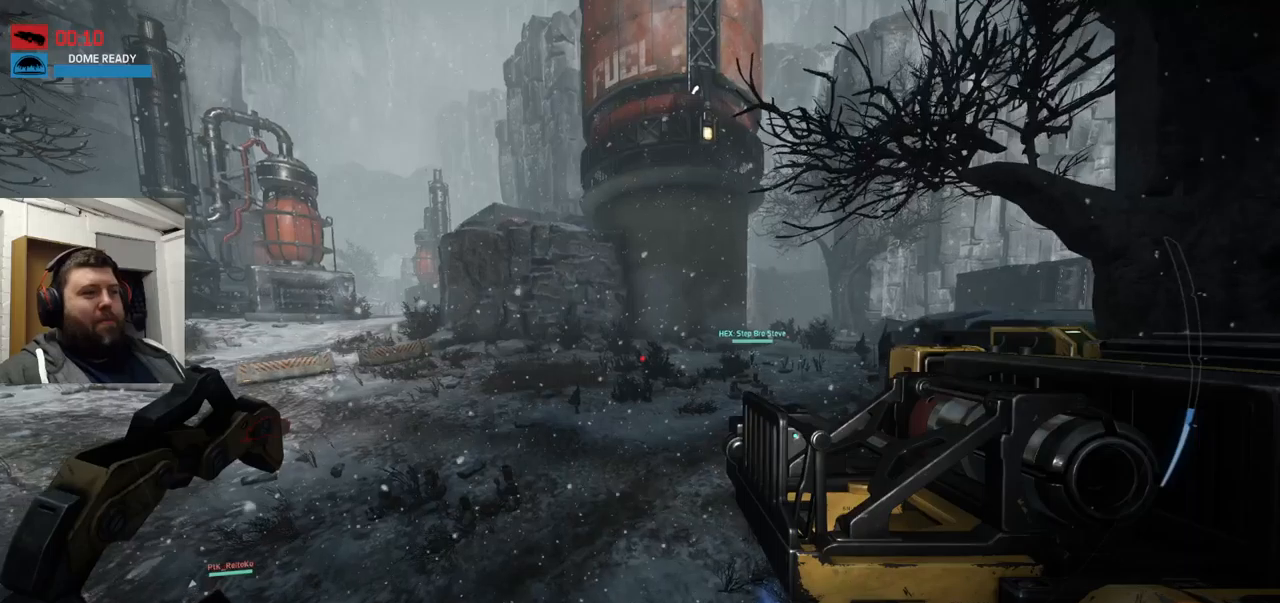
{"buttons": [], "left_stick": "up", "right_stick": "center", "events": []}
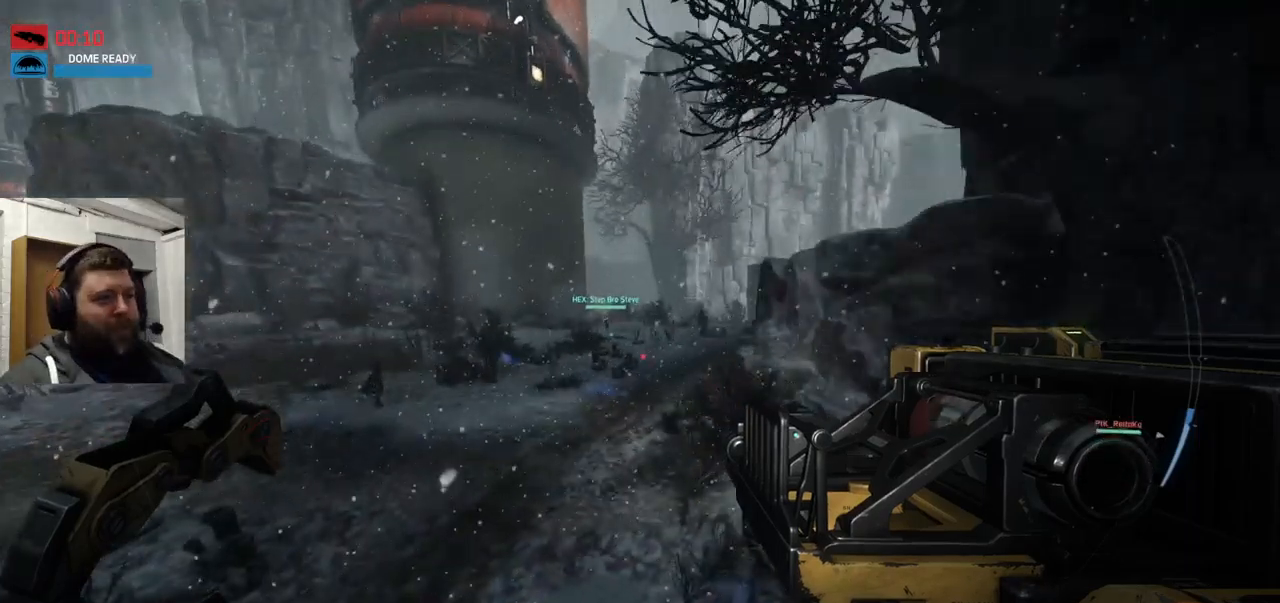
{"buttons": [], "left_stick": "up", "right_stick": "center", "events": []}
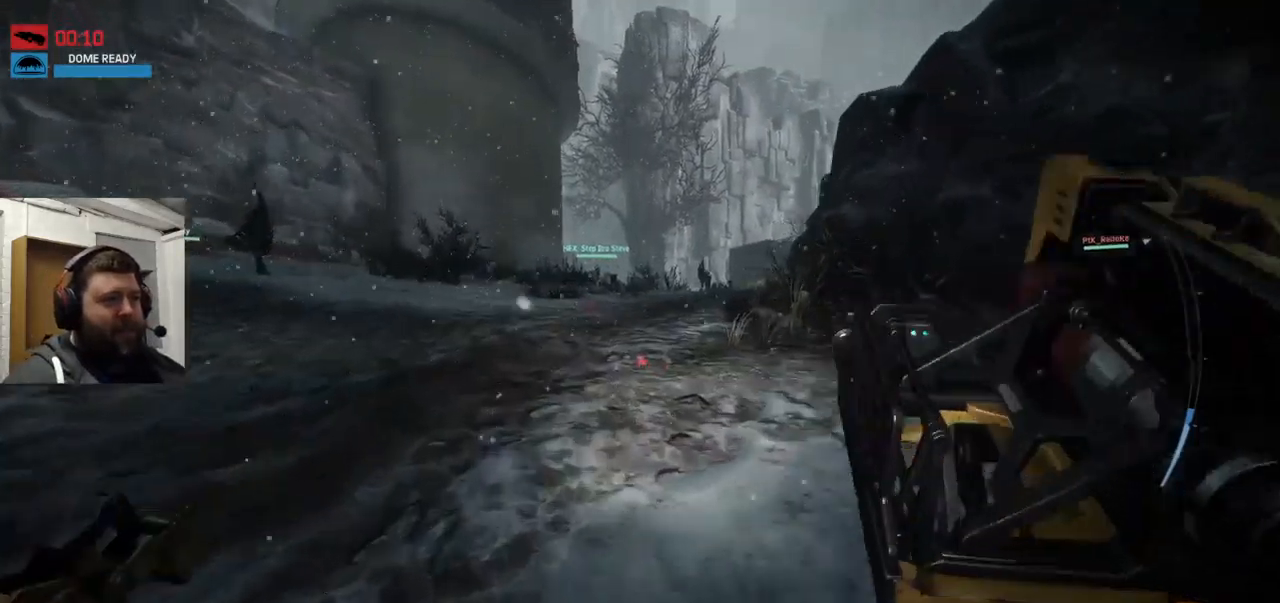
{"buttons": ["CROSS"], "left_stick": "up", "right_stick": "center", "events": [[116, "CROSS", "down"], [266, "CROSS", "up"], [316, "CROSS", "down"]]}
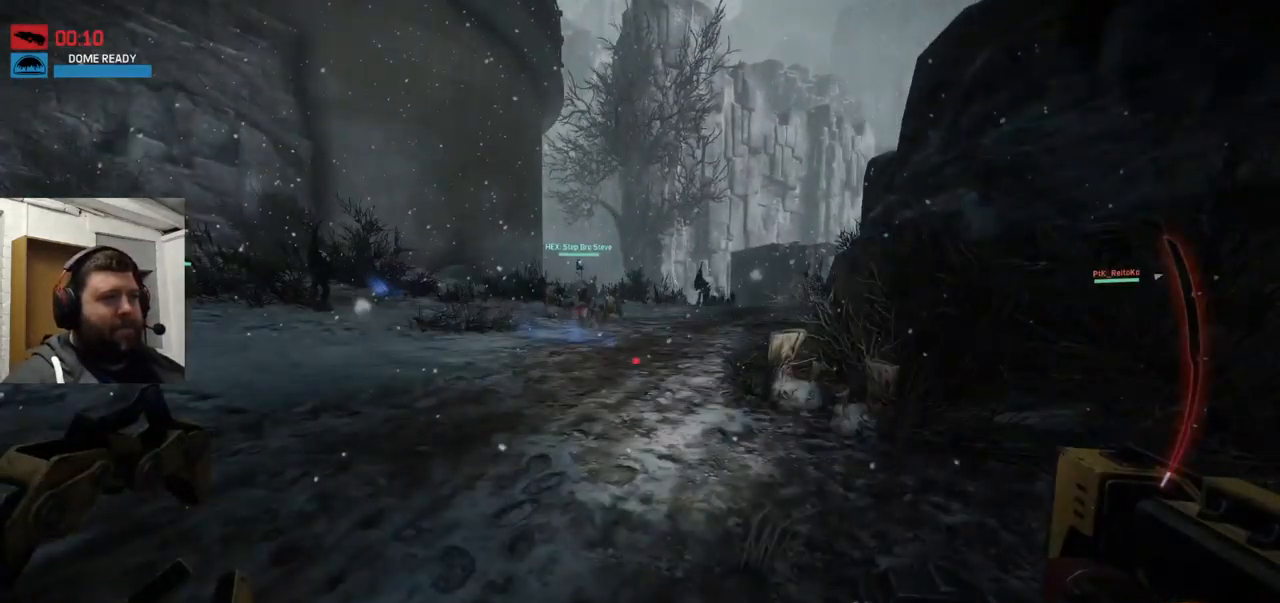
{"buttons": [], "left_stick": "up", "right_stick": "center", "events": [[16, "CROSS", "up"]]}
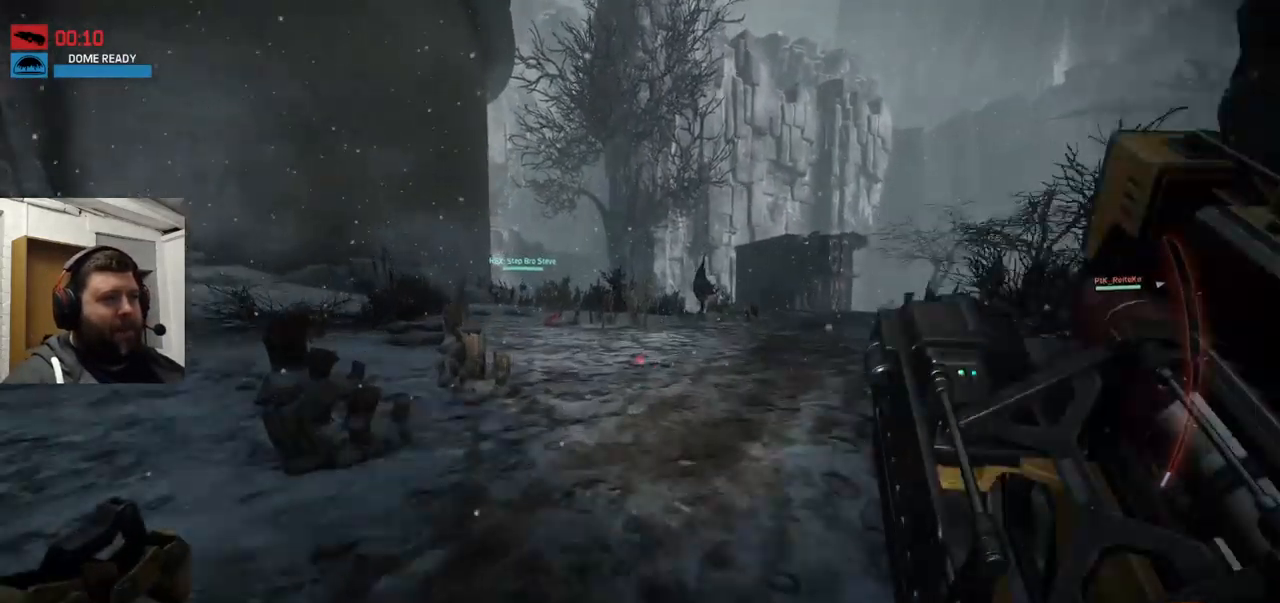
{"buttons": [], "left_stick": "up", "right_stick": "center", "events": []}
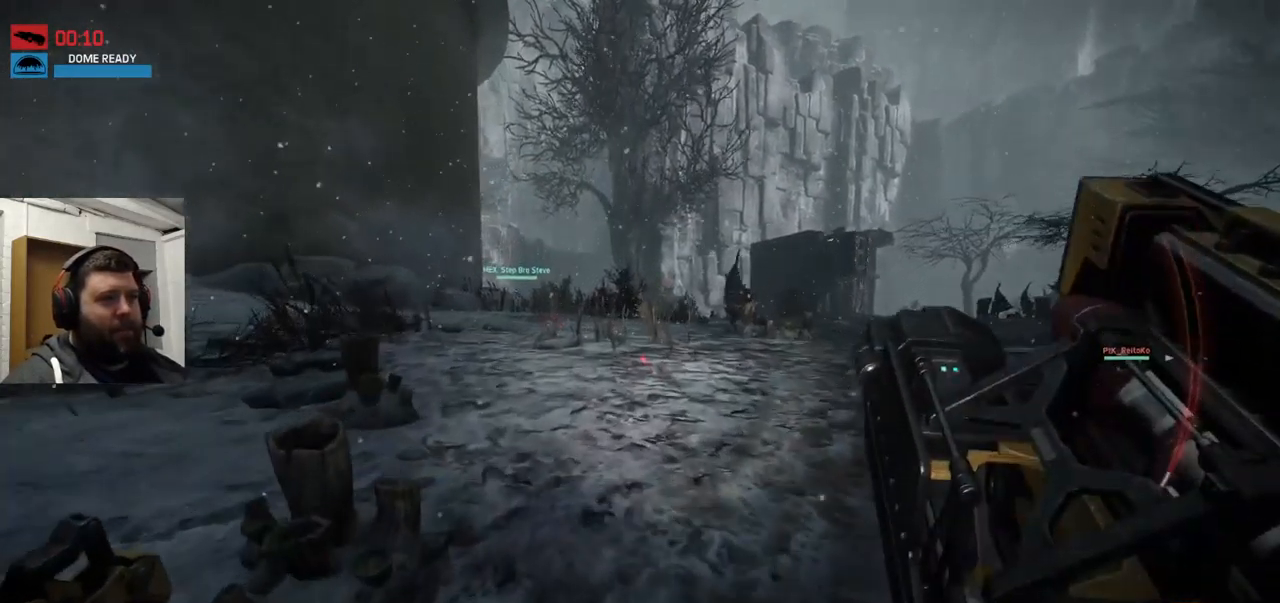
{"buttons": [], "left_stick": "up", "right_stick": "center", "events": [[216, "right_stick", "down-left"], [316, "right_stick", "left"], [466, "right_stick", "center"]]}
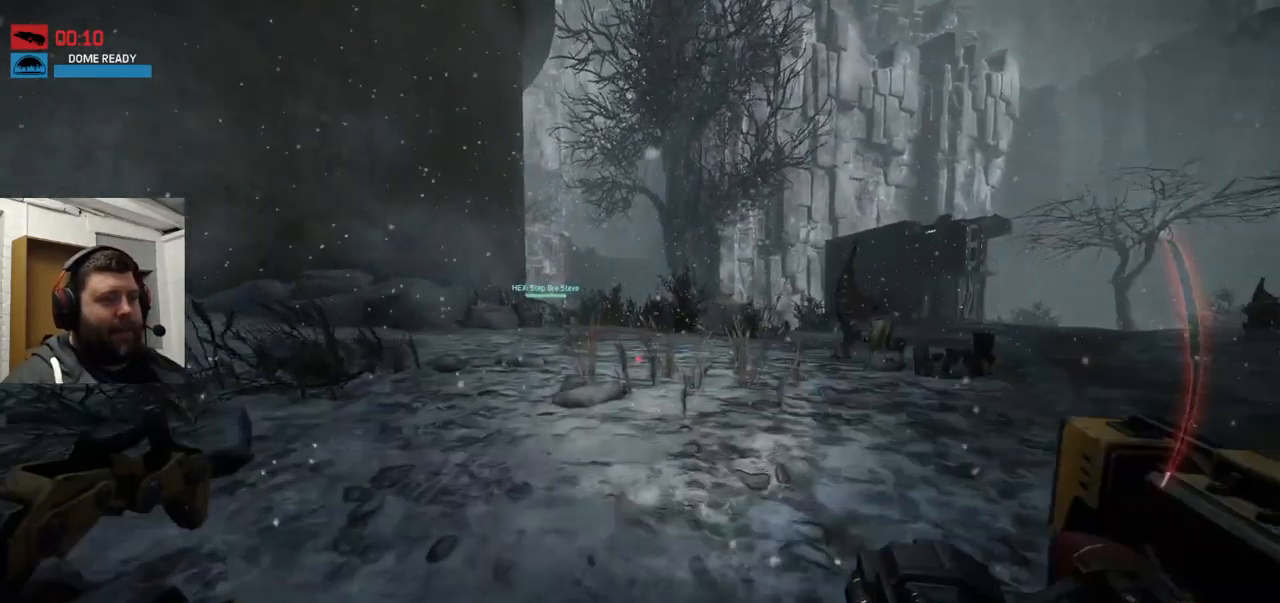
{"buttons": ["CROSS"], "left_stick": "up", "right_stick": "center", "events": [[350, "CROSS", "down"]]}
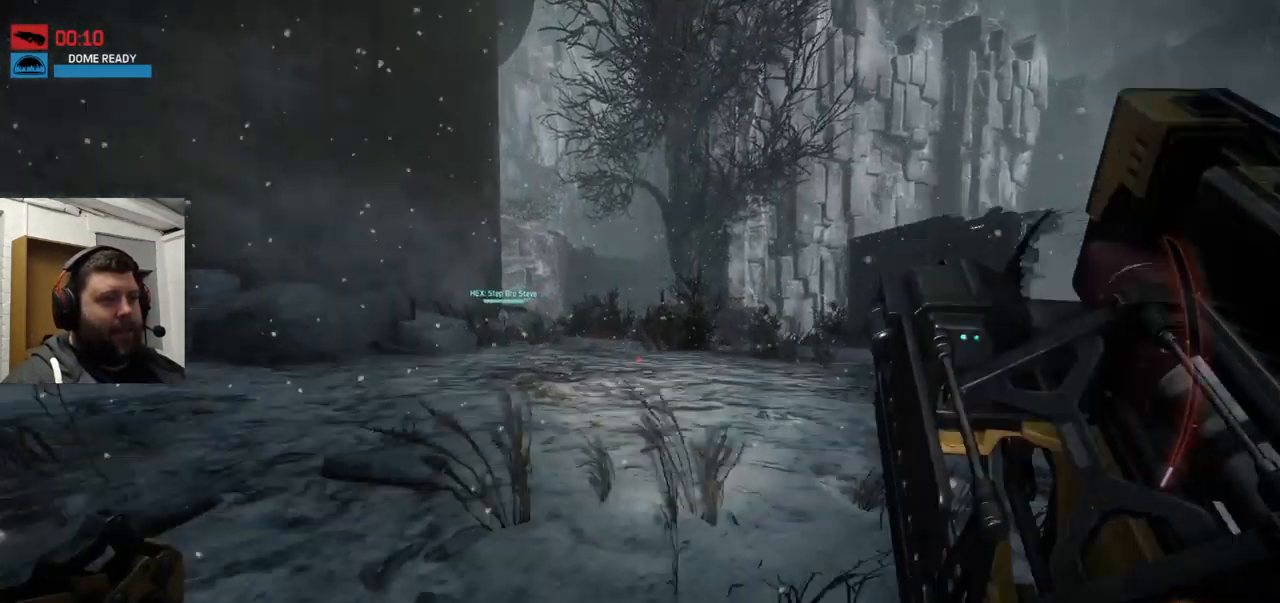
{"buttons": [], "left_stick": "up", "right_stick": "center", "events": [[50, "CROSS", "up"], [100, "CROSS", "down"], [216, "CROSS", "up"]]}
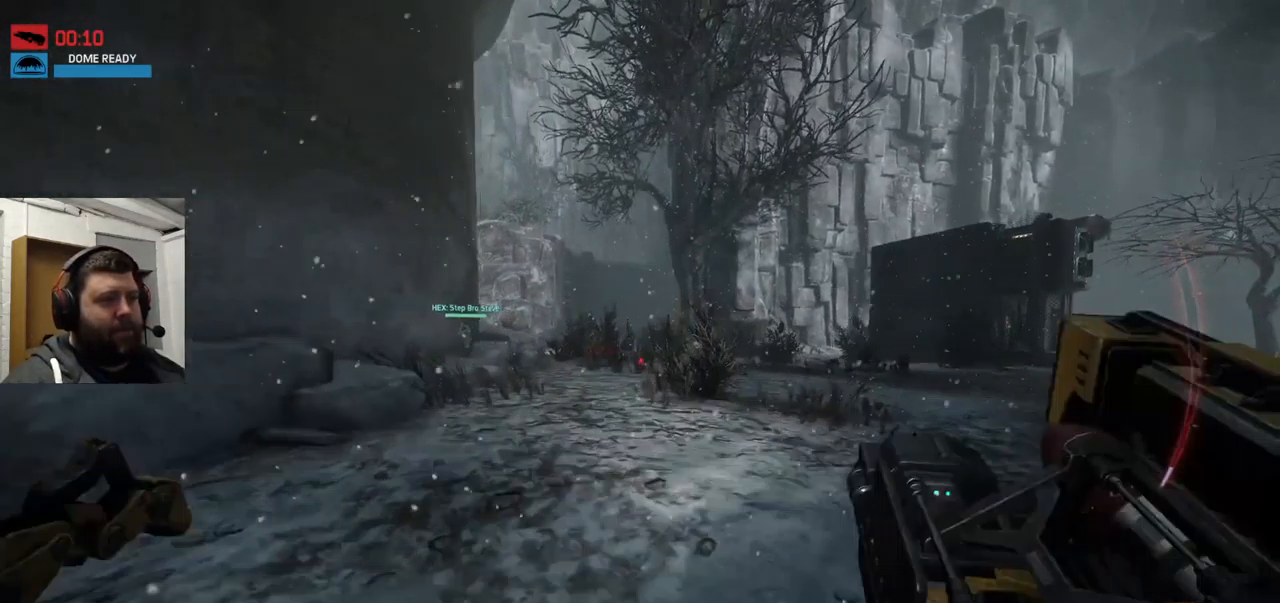
{"buttons": [], "left_stick": "up", "right_stick": "center", "events": []}
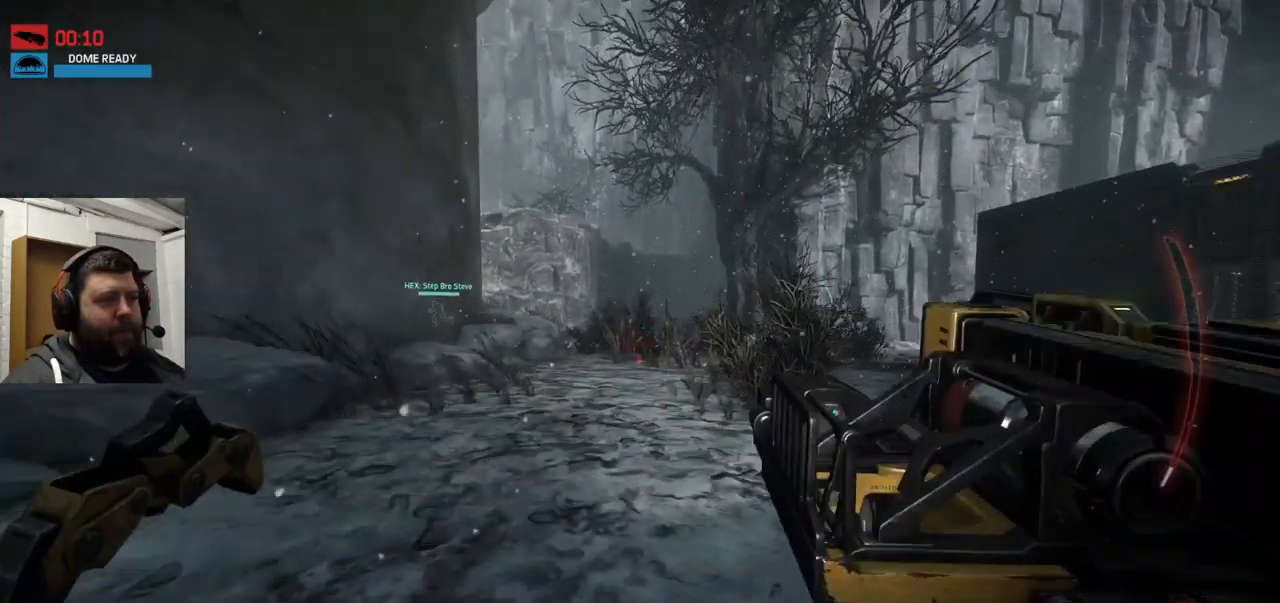
{"buttons": [], "left_stick": "up", "right_stick": "center", "events": [[200, "TRIANGLE", "down"], [316, "TRIANGLE", "up"]]}
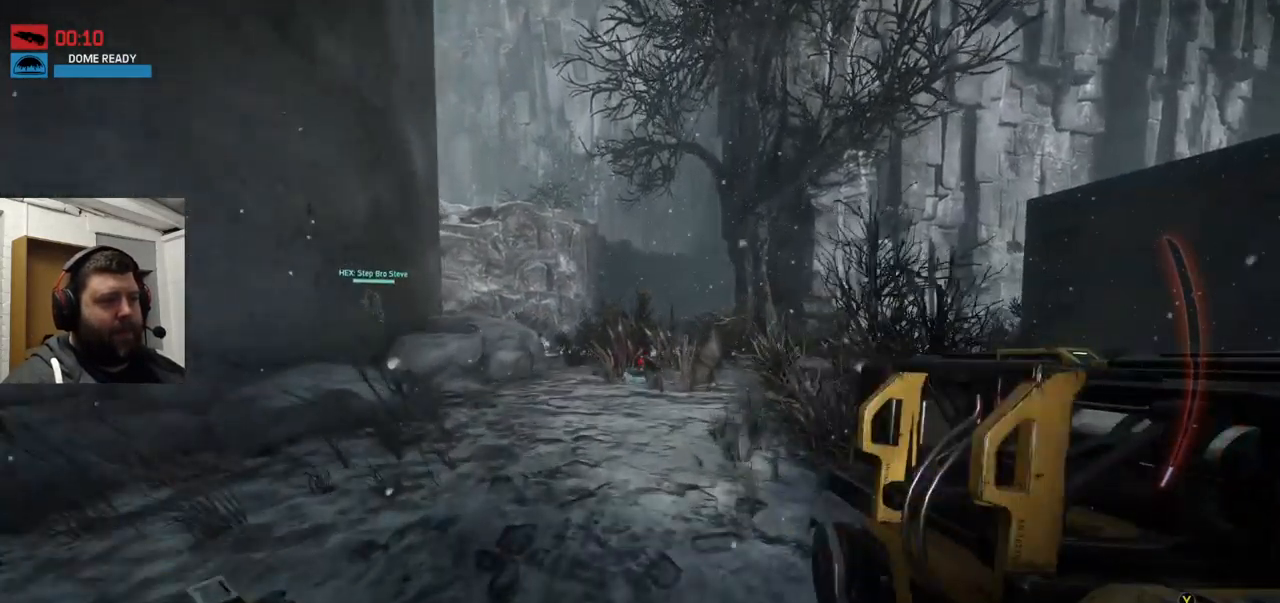
{"buttons": [], "left_stick": "up", "right_stick": "center", "events": []}
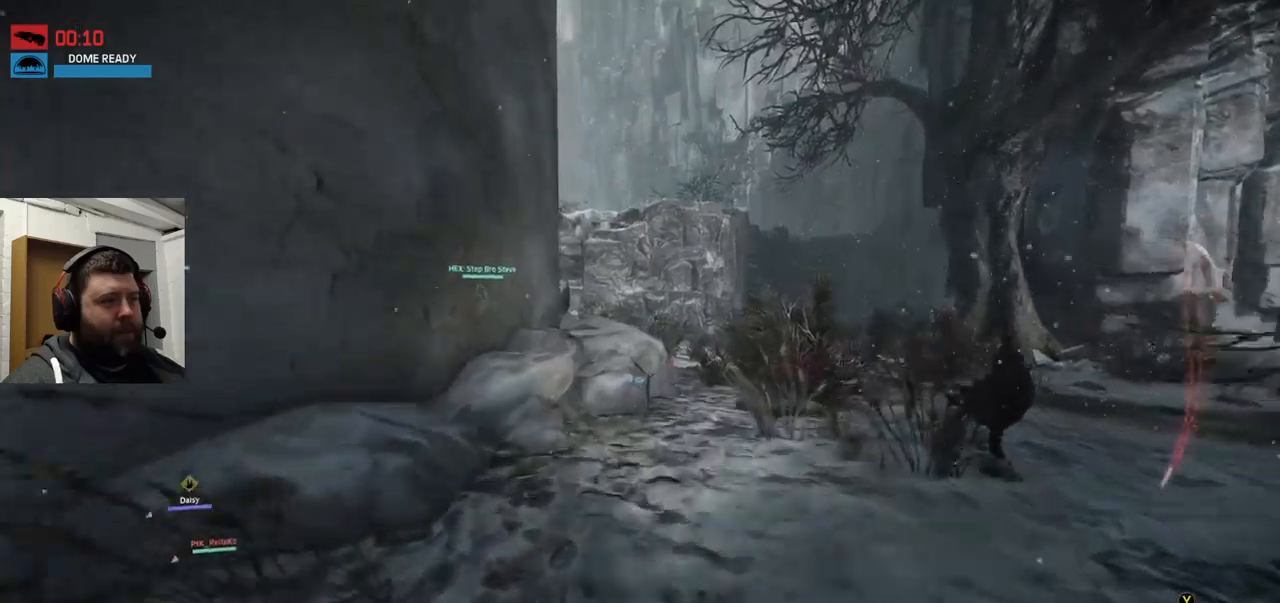
{"buttons": ["CROSS"], "left_stick": "up", "right_stick": "center", "events": [[467, "CROSS", "down"]]}
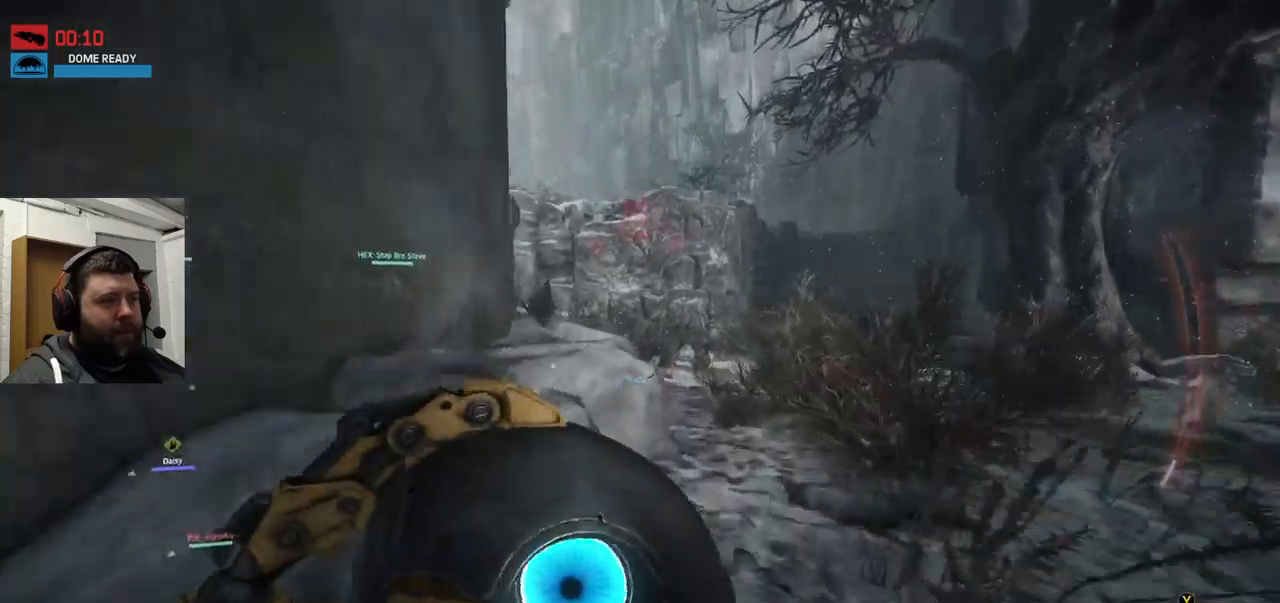
{"buttons": ["TRIANGLE"], "left_stick": "up", "right_stick": "center", "events": [[67, "CROSS", "up"], [117, "CROSS", "down"], [267, "CROSS", "up"], [433, "TRIANGLE", "down"]]}
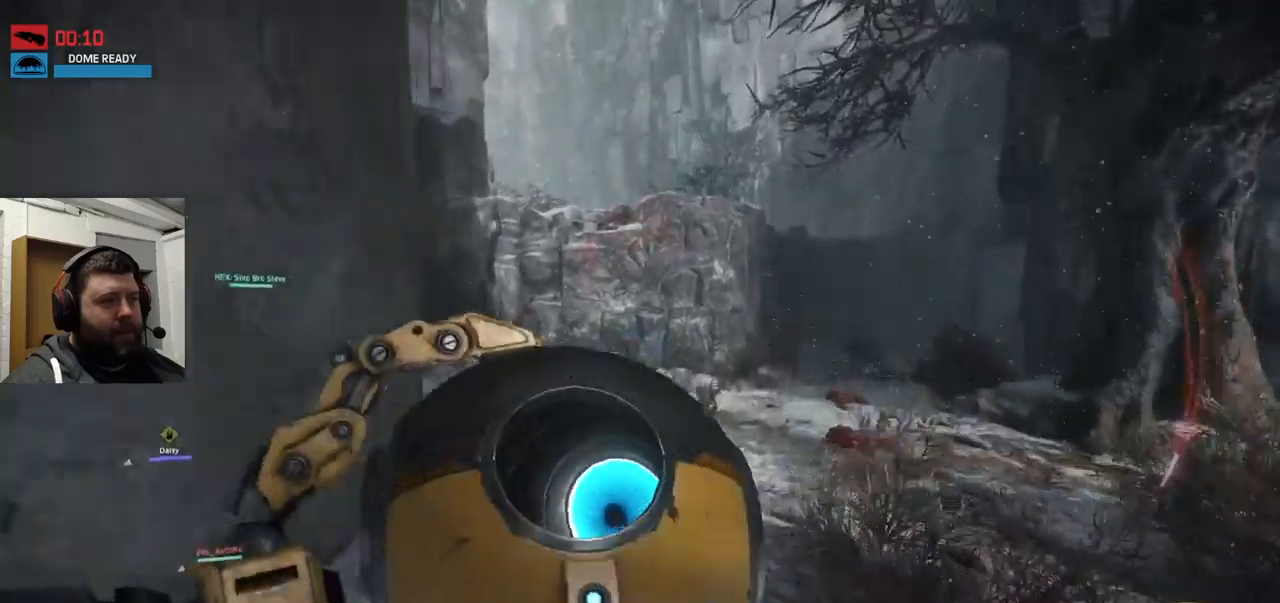
{"buttons": [], "left_stick": "up", "right_stick": "center", "events": [[167, "TRIANGLE", "up"]]}
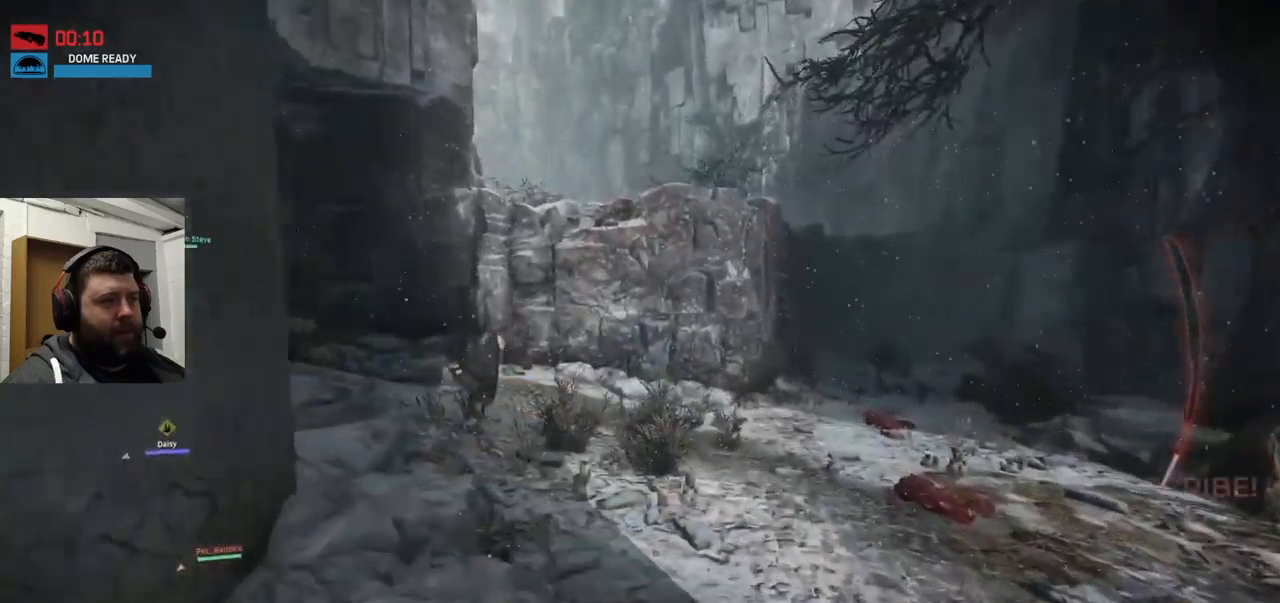
{"buttons": [], "left_stick": "up", "right_stick": "left", "events": [[367, "right_stick", "left"]]}
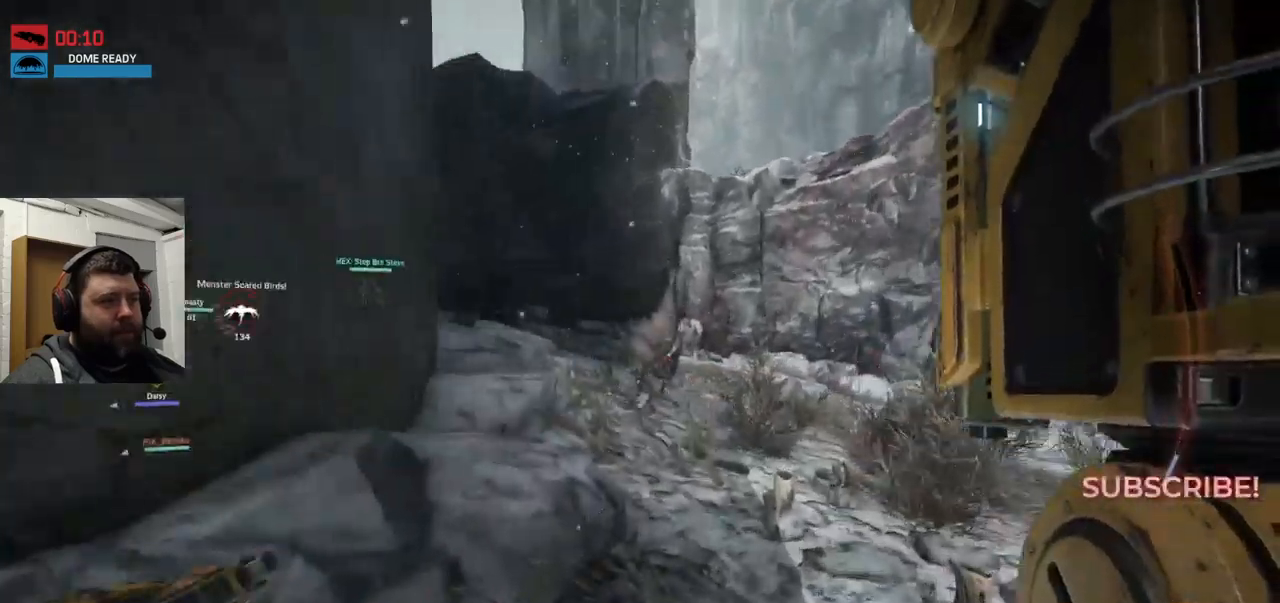
{"buttons": [], "left_stick": "up", "right_stick": "down-left"}
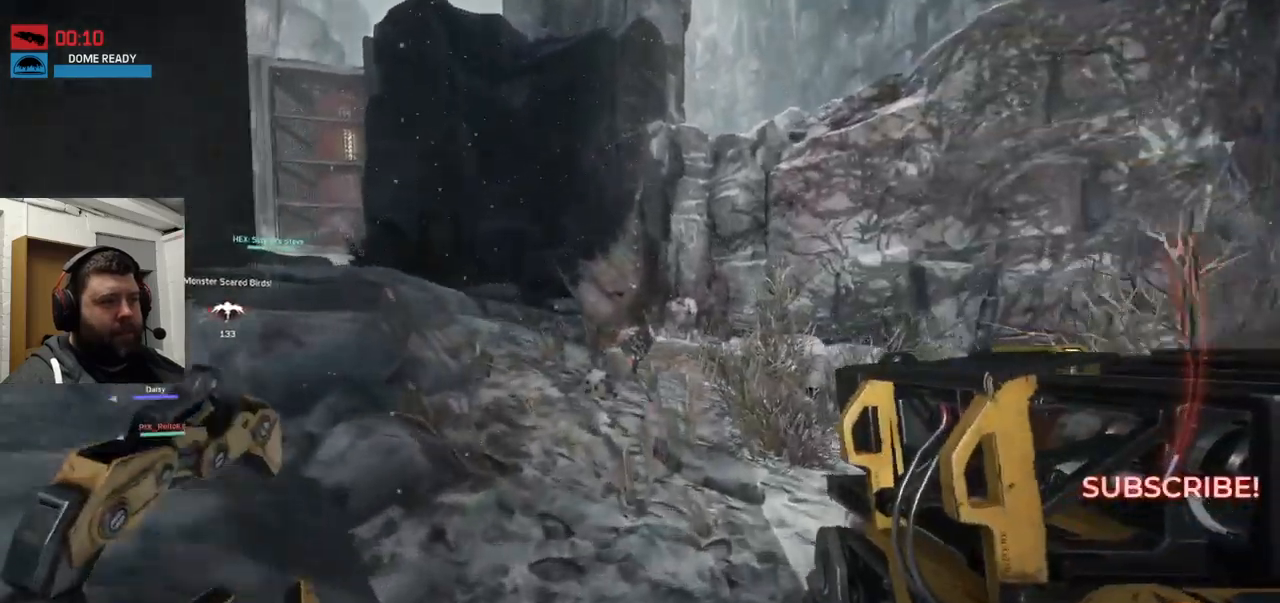
{"buttons": [], "left_stick": "up", "right_stick": "center", "events": [[67, "right_stick", "center"], [300, "TRIANGLE", "down"], [350, "TRIANGLE", "up"]]}
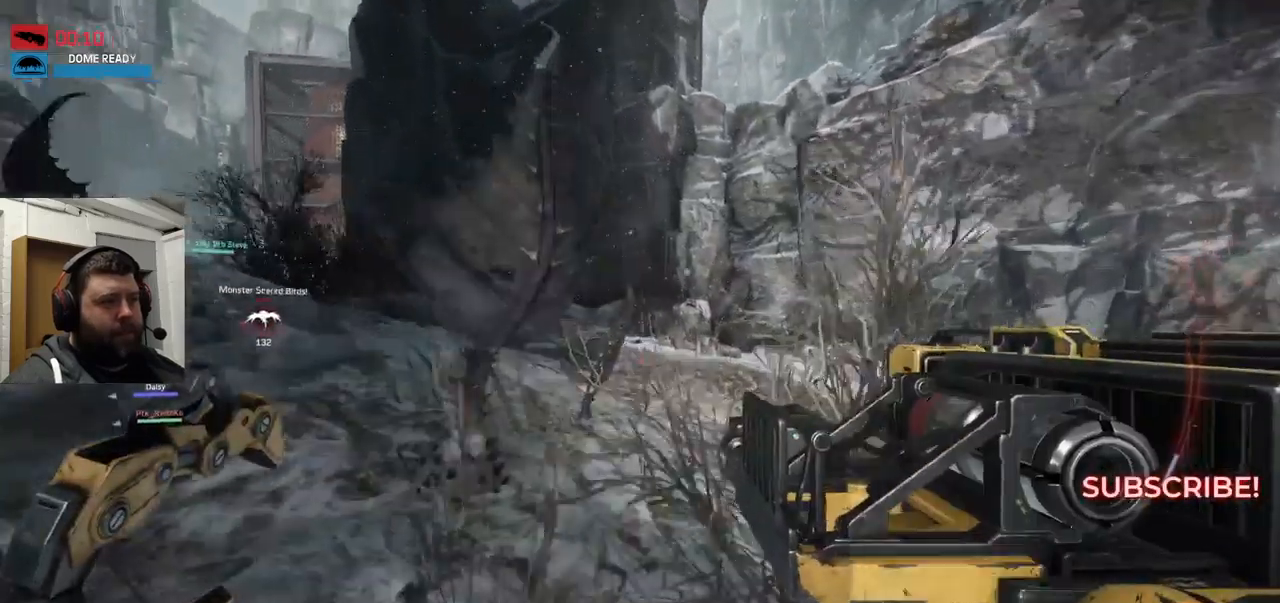
{"buttons": [], "left_stick": "up", "right_stick": "left", "events": [[17, "right_stick", "left"]]}